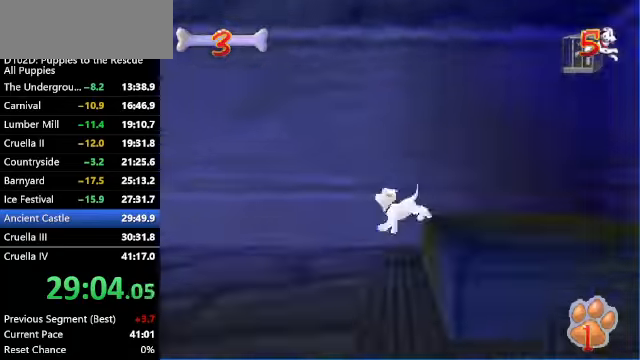
Gameplay with keyboard; each line is a JSON object with the keys held at the frame after it. "events" lists presses ("down") and releases ("up") of "a", "alt", "c", "caps_lock", "ctrl", "d", "down", "f", "left", "right", "s", "shift", "space", "super", "up", "v", "x" and "z" between this image and that frame as [ms after this image, input, new state], when the widget could be followed in between. No other keys are recorded. Mouse input is not recorded.
{"keys": ["ctrl", "left", "z"], "events": [[33, "x", "down"], [200, "x", "up"], [200, "z", "down"]]}
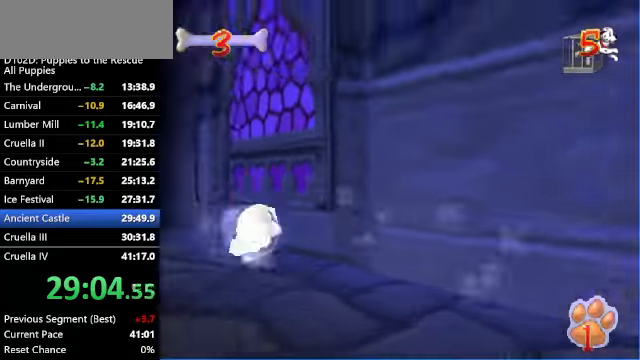
{"keys": ["ctrl", "left", "up", "z"], "events": [[133, "up", "down"]]}
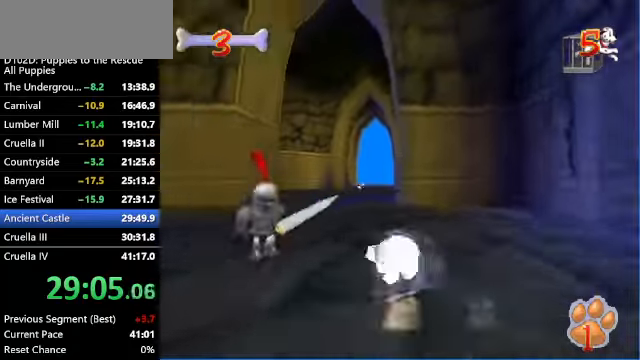
{"keys": ["c", "up", "z"], "events": [[66, "ctrl", "up"], [66, "left", "up"], [300, "right", "down"], [400, "c", "down"], [433, "right", "up"]]}
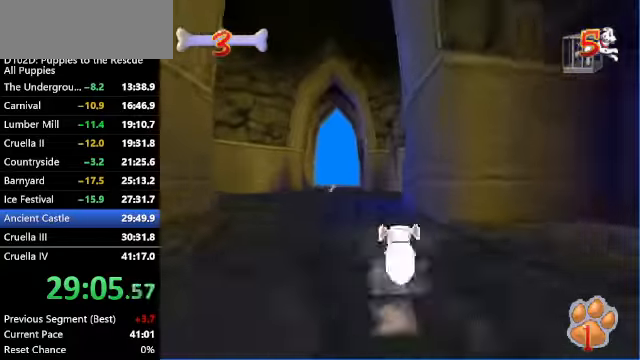
{"keys": ["up", "x", "z"], "events": [[66, "c", "up"], [366, "x", "down"]]}
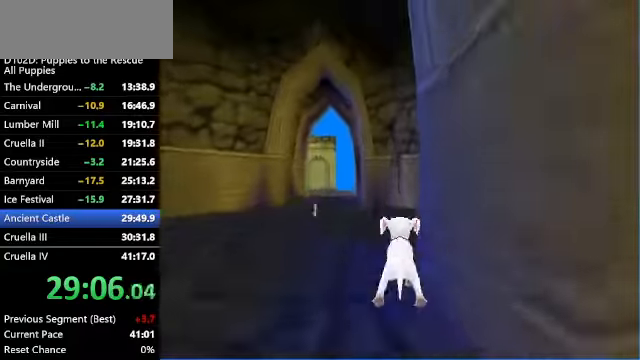
{"keys": ["up", "x", "z"], "events": [[300, "x", "up"], [466, "x", "down"]]}
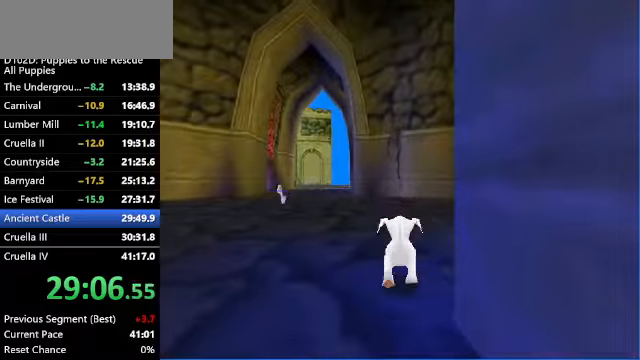
{"keys": ["c", "right", "up", "z"], "events": [[66, "c", "down"], [100, "right", "down"], [400, "c", "up"], [400, "right", "up"], [400, "x", "up"], [433, "right", "down"], [500, "c", "down"]]}
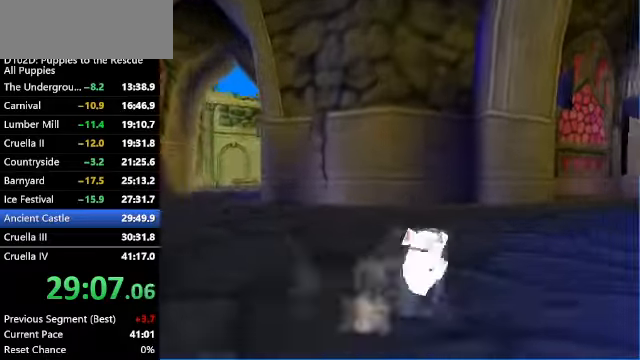
{"keys": ["c", "up", "z"], "events": [[266, "right", "up"], [300, "c", "up"], [400, "c", "down"], [400, "right", "down"], [500, "right", "up"]]}
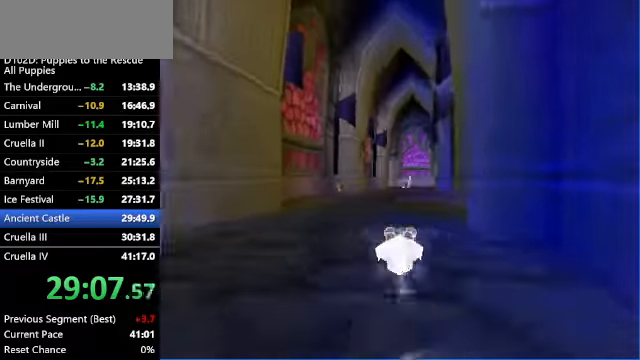
{"keys": ["up", "x", "z"], "events": [[33, "c", "up"], [133, "c", "down"], [366, "c", "up"], [500, "x", "down"]]}
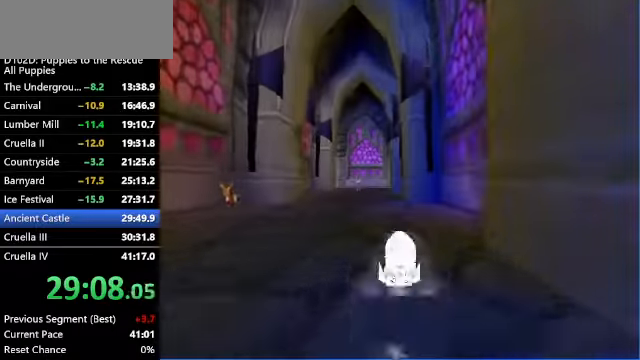
{"keys": ["up", "z"], "events": [[200, "left", "down"], [300, "left", "up"], [433, "x", "up"]]}
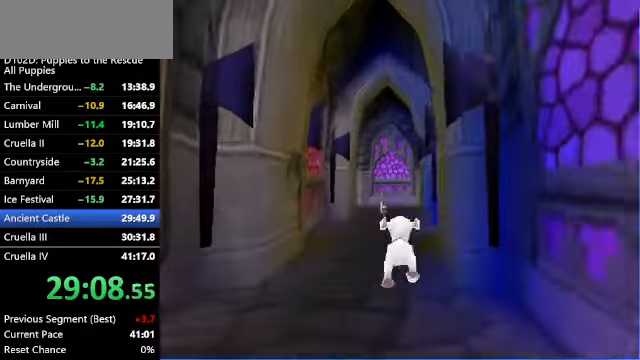
{"keys": ["c", "up", "z"], "events": [[33, "x", "down"], [466, "x", "up"], [500, "c", "down"]]}
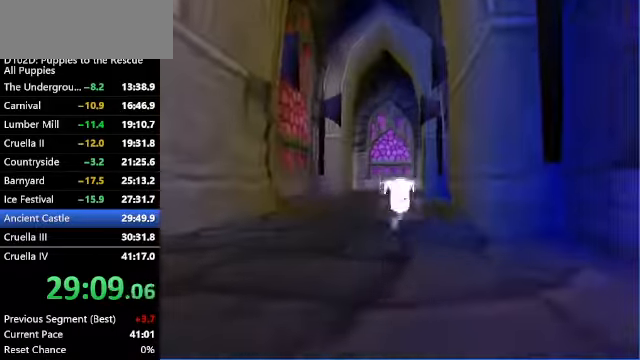
{"keys": ["up", "z"], "events": [[167, "c", "up"], [334, "c", "down"], [400, "c", "up"]]}
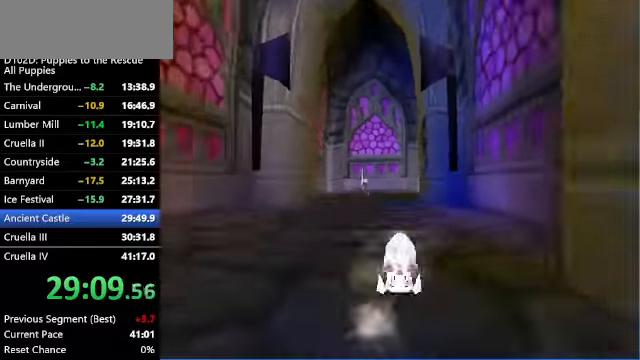
{"keys": ["up", "z"], "events": []}
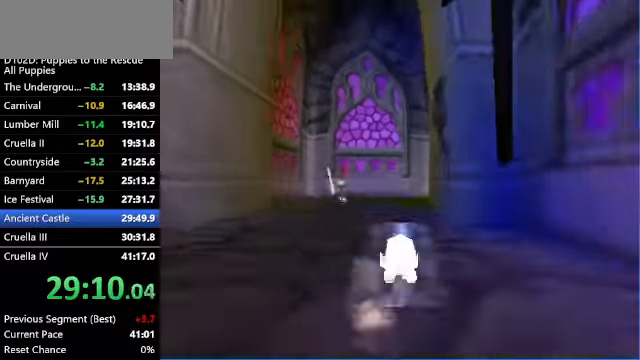
{"keys": ["up", "x", "z"], "events": [[500, "x", "down"]]}
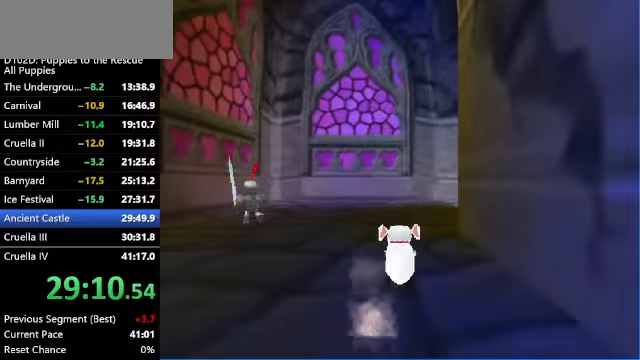
{"keys": ["c", "right", "up", "z"], "events": [[134, "c", "down"], [400, "right", "down"], [400, "x", "up"]]}
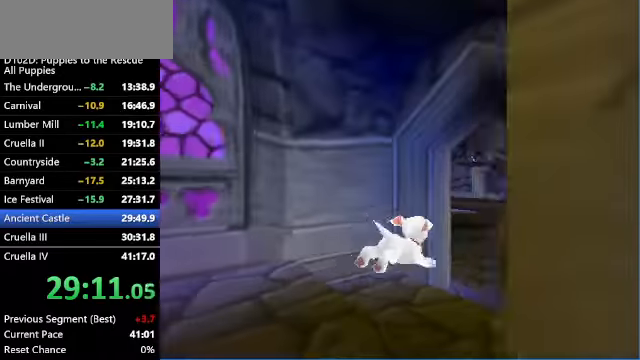
{"keys": ["c", "up", "x", "z"], "events": [[100, "x", "down"], [134, "right", "up"]]}
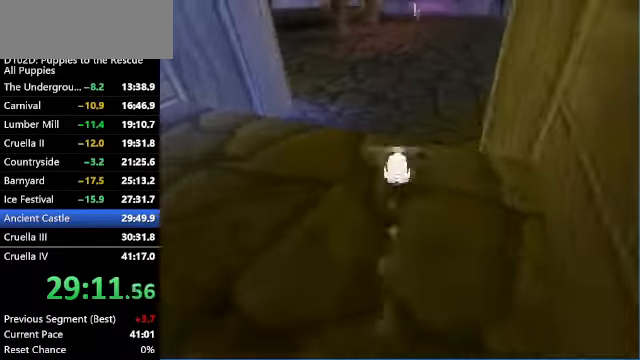
{"keys": ["up", "z"], "events": [[34, "x", "up"], [100, "c", "up"], [167, "right", "down"], [200, "c", "down"], [400, "right", "up"], [434, "c", "up"]]}
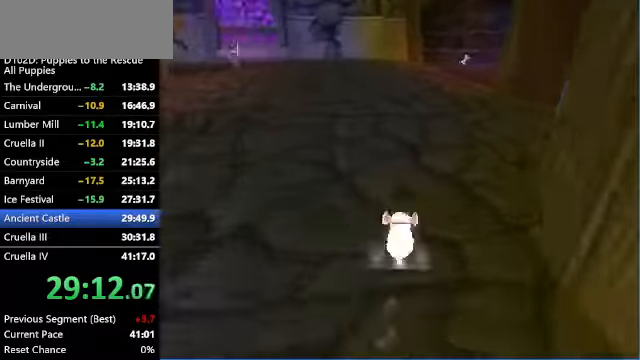
{"keys": ["up", "z"], "events": [[100, "c", "down"], [200, "right", "down"], [234, "c", "up"], [267, "right", "up"]]}
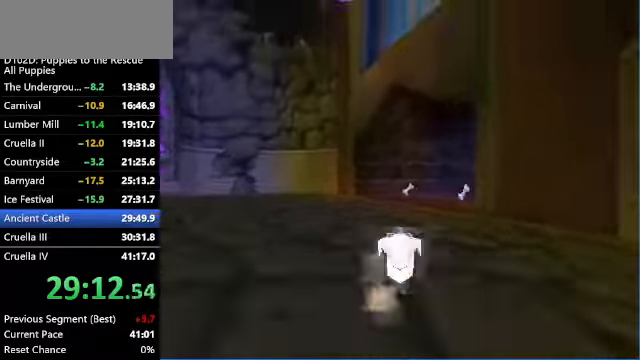
{"keys": ["c", "up", "x"], "events": [[234, "c", "down"], [300, "x", "down"], [300, "z", "up"]]}
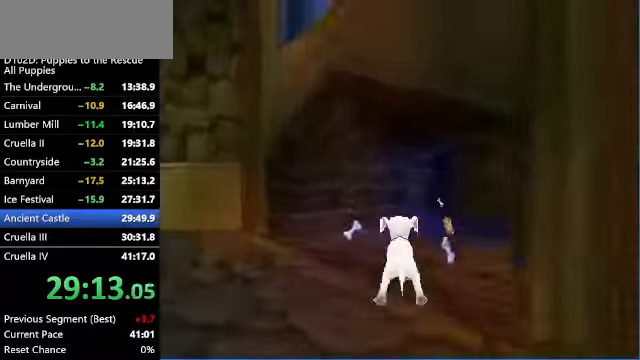
{"keys": ["c", "up", "x"], "events": [[67, "x", "up"], [400, "x", "down"]]}
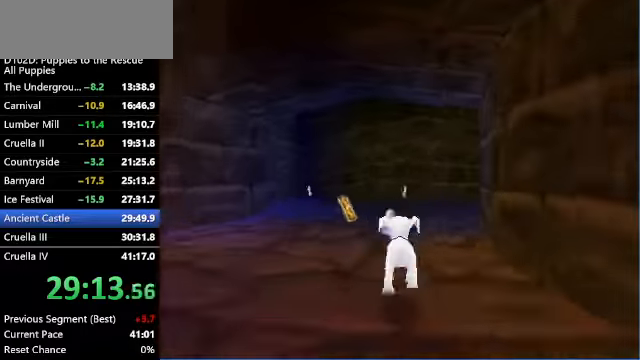
{"keys": ["c", "right", "up", "z"], "events": [[34, "z", "down"], [134, "x", "up"], [234, "right", "down"], [367, "up", "up"], [400, "up", "down"]]}
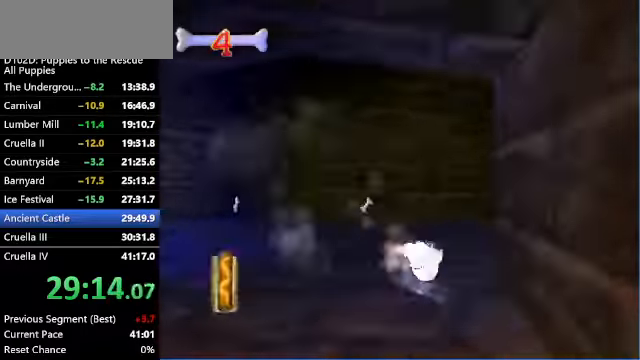
{"keys": ["c", "right", "z"], "events": [[100, "right", "up"], [167, "right", "down"], [334, "up", "up"]]}
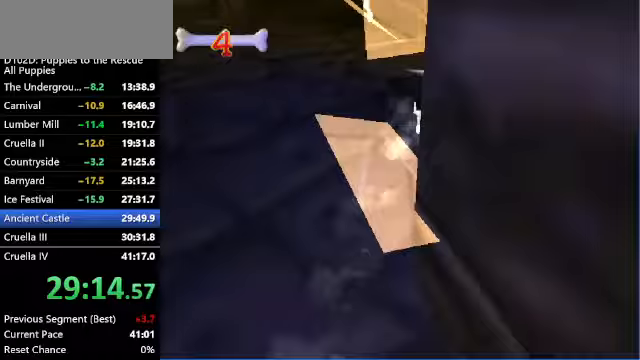
{"keys": [], "events": [[200, "c", "up"], [200, "right", "up"], [200, "z", "up"]]}
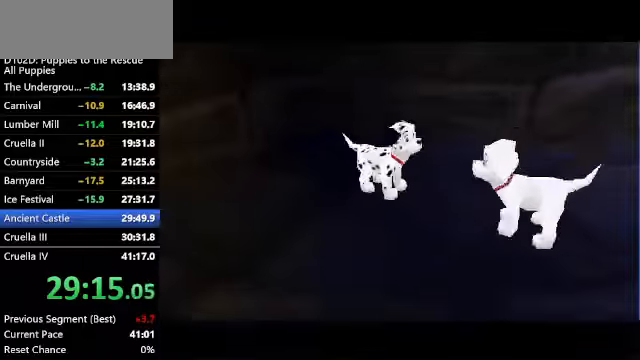
{"keys": [], "events": []}
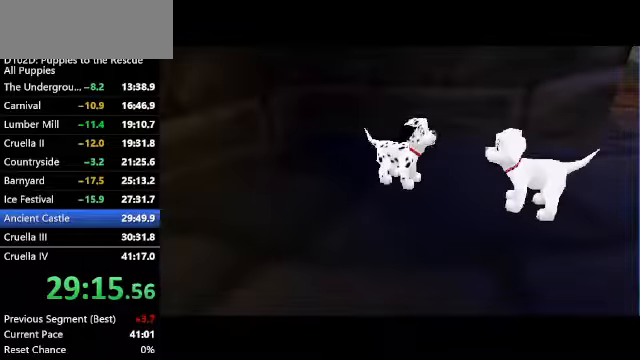
{"keys": ["right"], "events": [[100, "right", "down"]]}
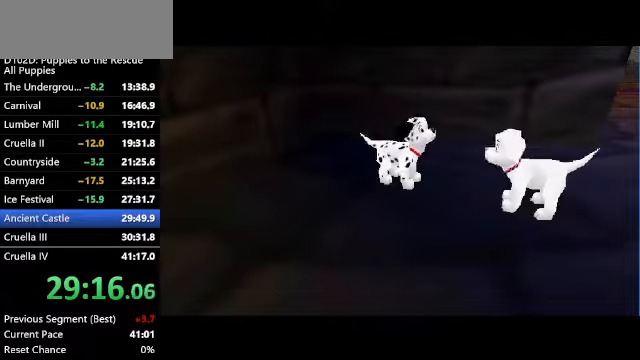
{"keys": ["right"], "events": []}
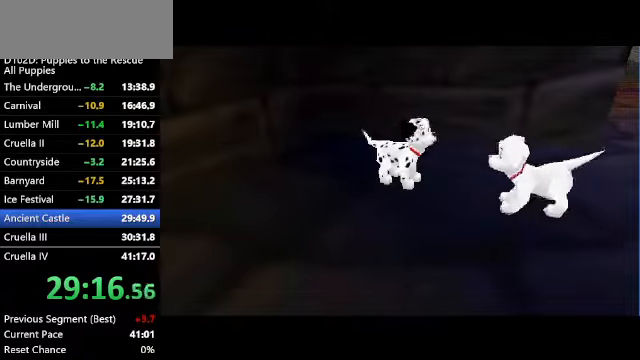
{"keys": ["right"], "events": []}
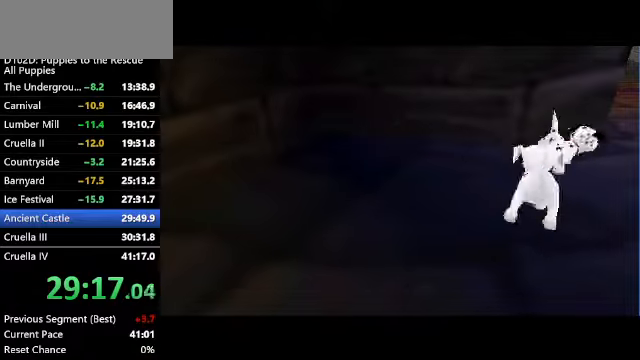
{"keys": ["right", "up"], "events": [[300, "up", "down"]]}
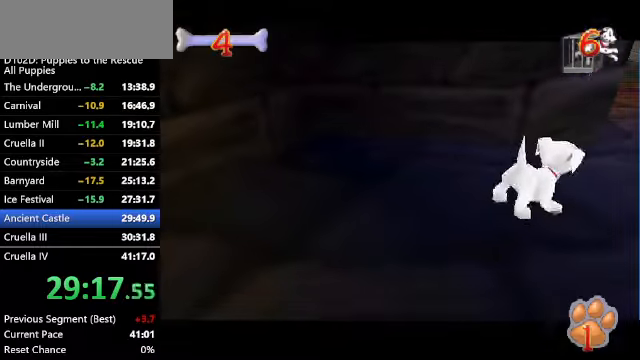
{"keys": ["right", "up", "x"], "events": [[367, "x", "down"]]}
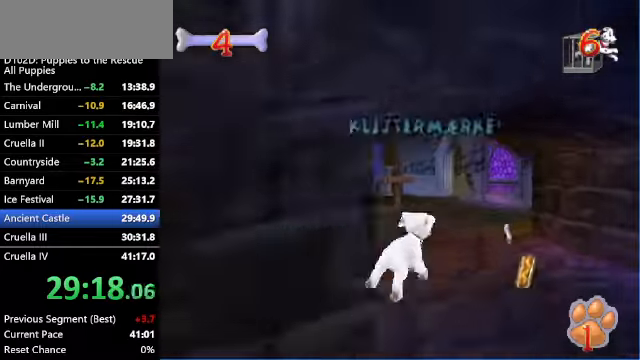
{"keys": ["ctrl", "up", "z"], "events": [[33, "right", "up"], [133, "x", "up"], [133, "z", "down"], [267, "ctrl", "down"]]}
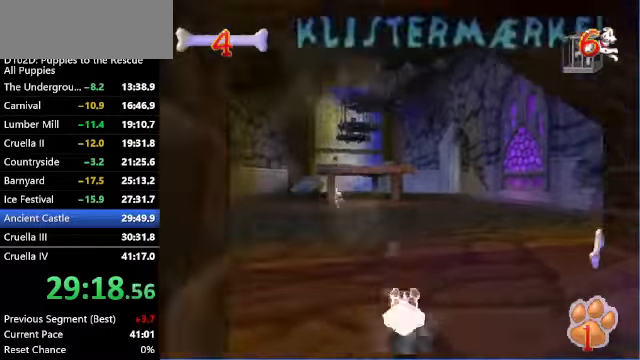
{"keys": ["ctrl", "up", "z"], "events": []}